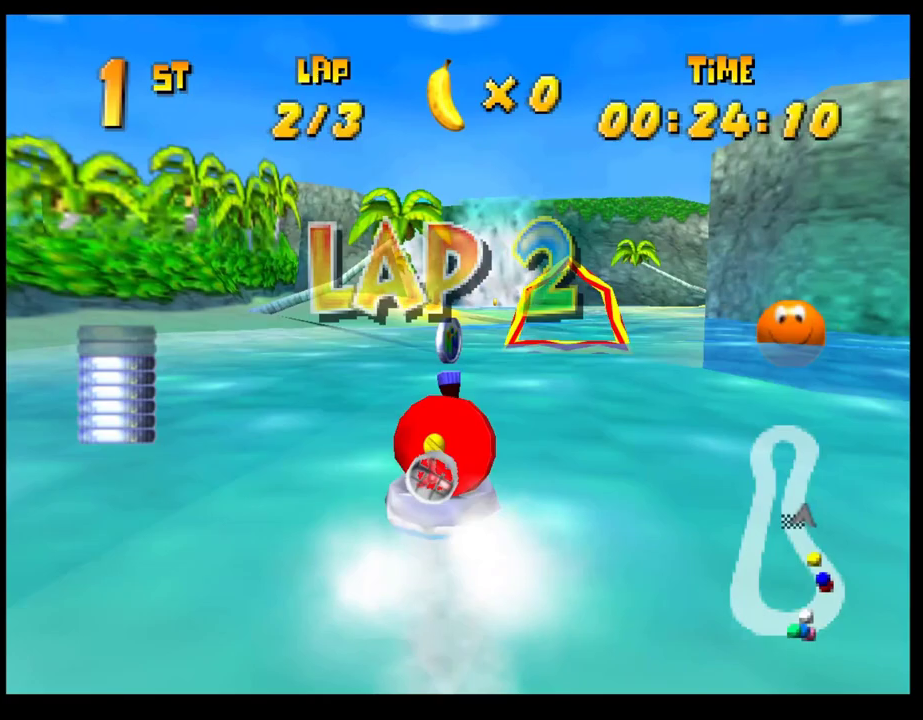
Gameplay with a controller (PlayStation layout); each line is a JSON object with the inputs held at the frame after it. "events" lists button and stick changes between this image and that frame as [ms after this image, input, new state], when the widget could be followed in between. Not read: R3 right_stick.
{"buttons": [], "left_stick": "center", "events": [[200, "left_stick", "center"], [267, "CROSS", "up"], [333, "left_stick", "left"], [500, "left_stick", "center"]]}
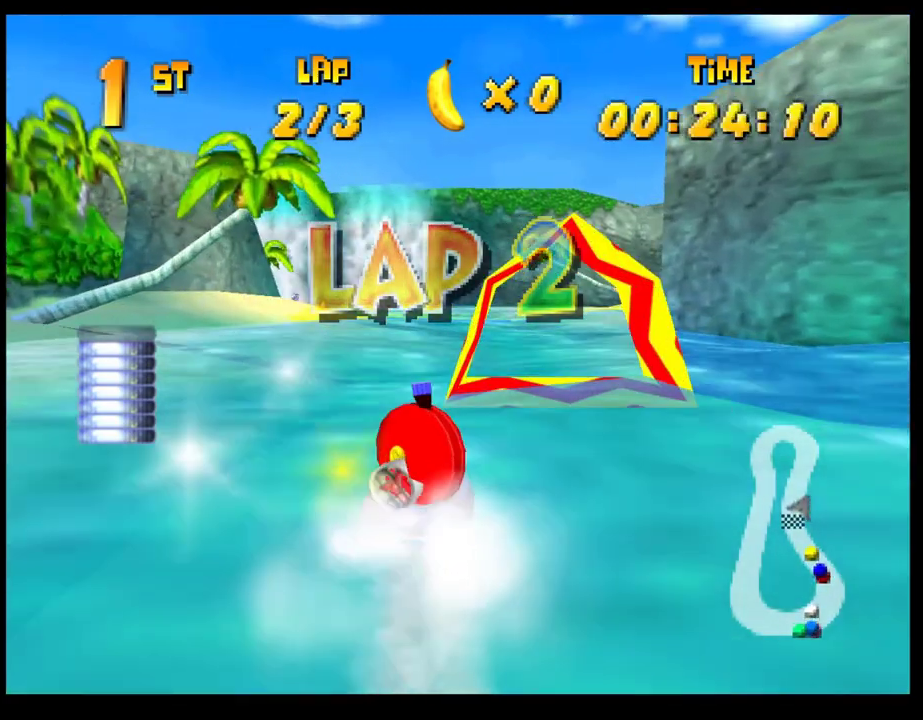
{"buttons": [], "left_stick": "center", "events": [[333, "left_stick", "left"], [467, "left_stick", "center"]]}
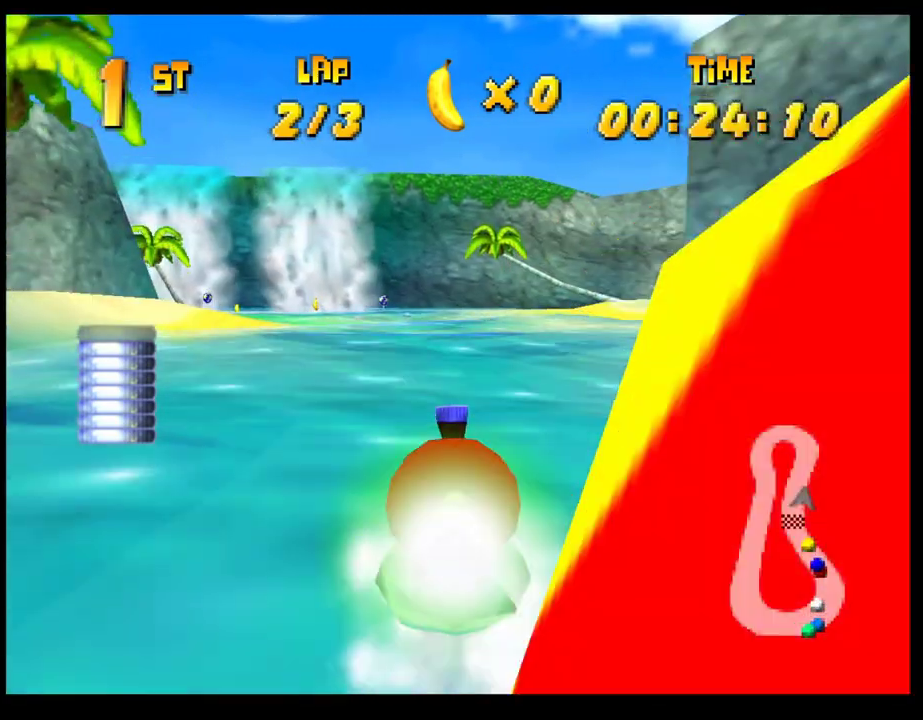
{"buttons": ["CROSS"], "left_stick": "center", "events": [[133, "left_stick", "left"], [233, "CROSS", "down"], [450, "left_stick", "center"]]}
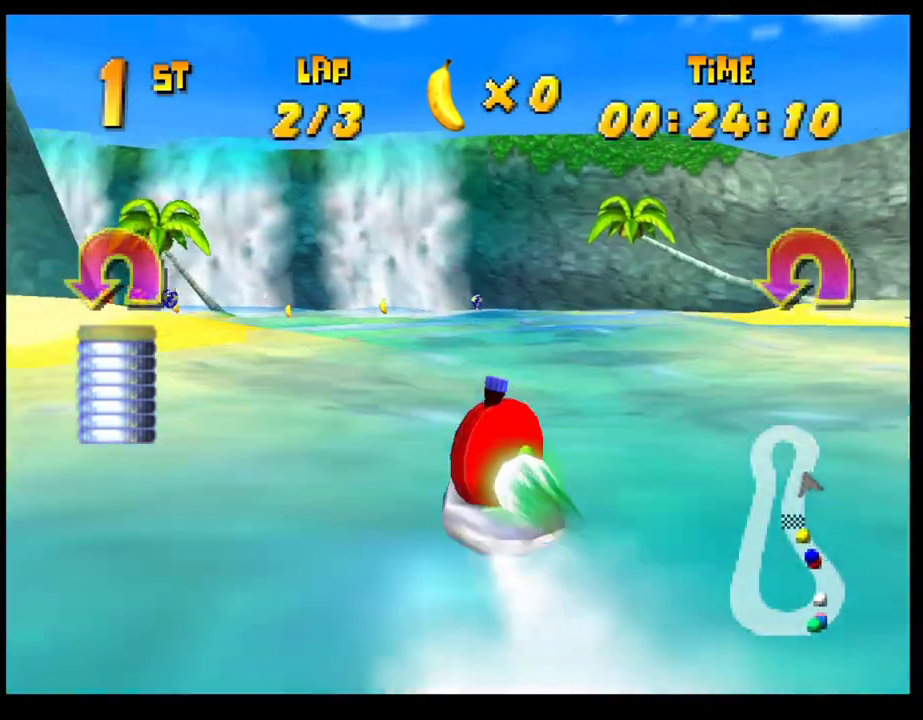
{"buttons": ["CROSS"], "left_stick": "left", "events": [[283, "left_stick", "left"]]}
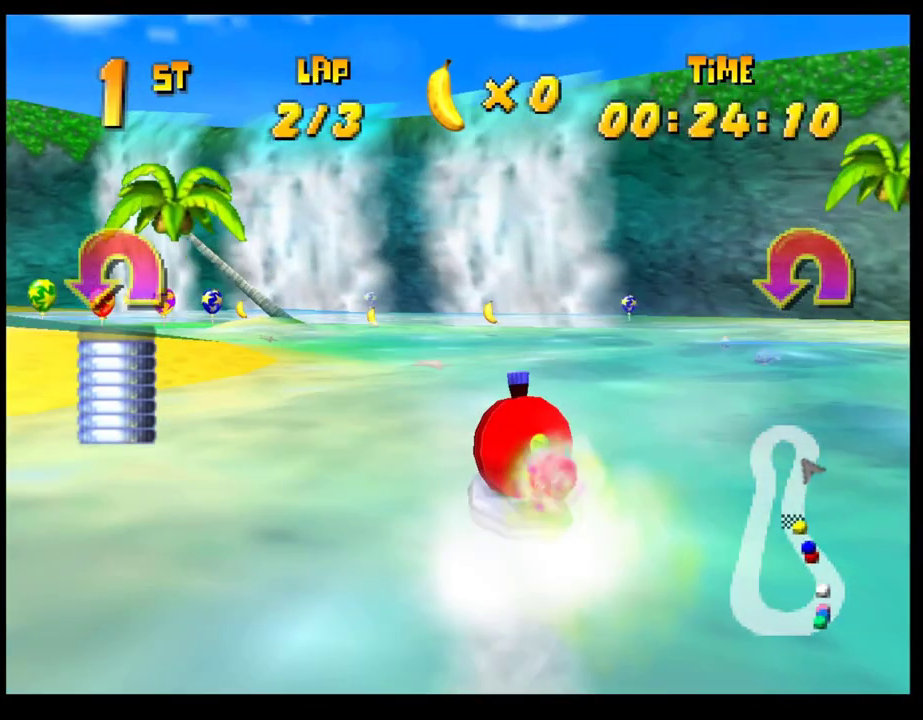
{"buttons": ["CROSS"], "left_stick": "center", "events": [[67, "left_stick", "center"], [250, "left_stick", "left"], [333, "left_stick", "center"]]}
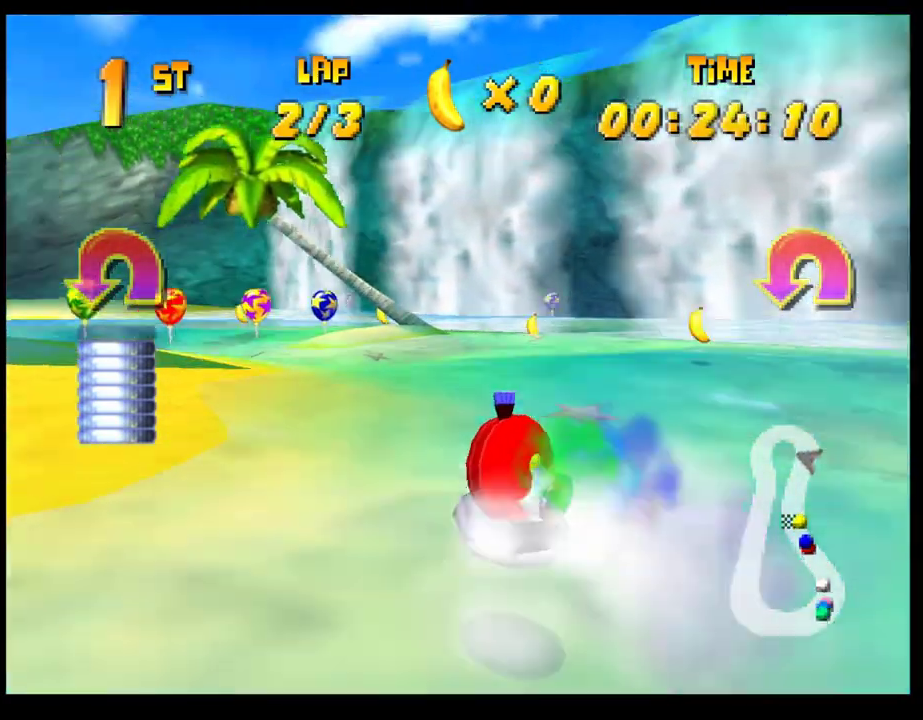
{"buttons": ["CROSS"], "left_stick": "left", "events": [[33, "left_stick", "right"], [150, "left_stick", "center"], [267, "left_stick", "left"], [367, "left_stick", "center"], [483, "left_stick", "left"]]}
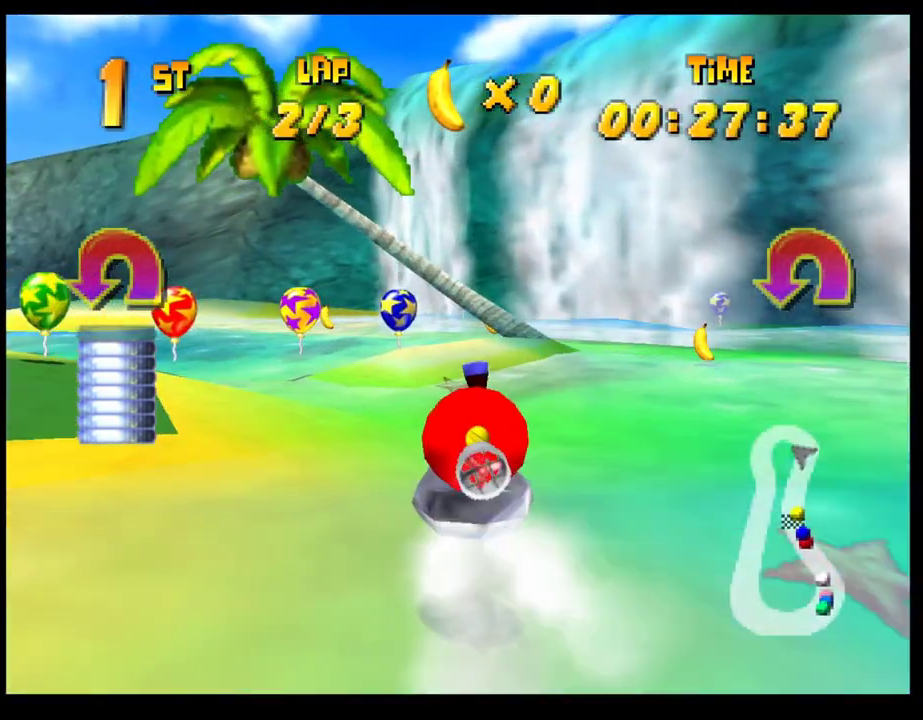
{"buttons": ["CROSS", "R1"], "left_stick": "left", "events": [[83, "left_stick", "center"], [150, "R1", "down"], [150, "left_stick", "left"]]}
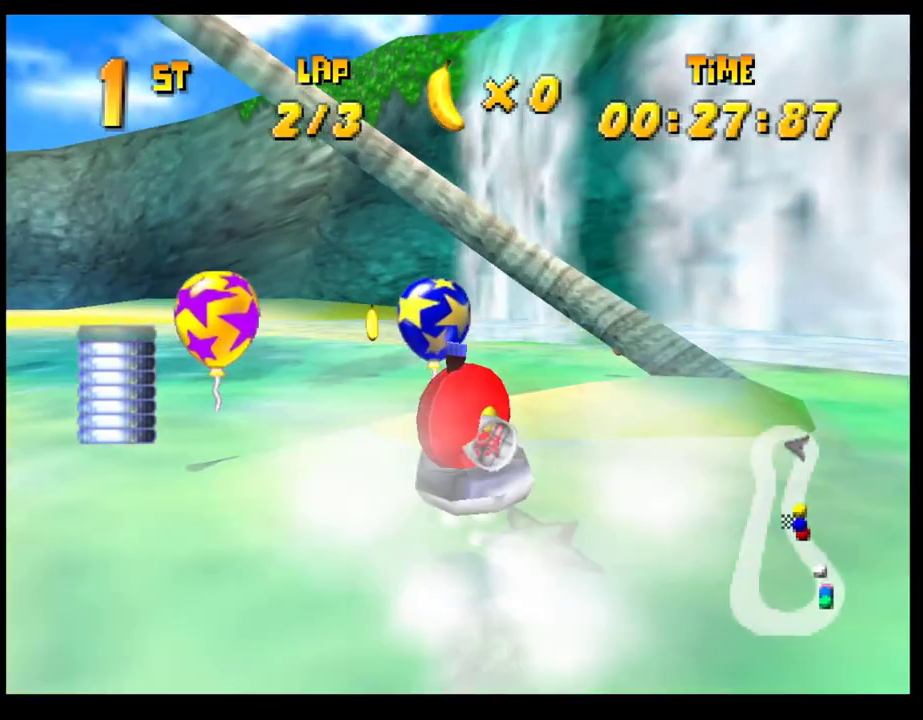
{"buttons": ["CROSS", "R1"], "left_stick": "right", "events": [[433, "left_stick", "center"], [483, "left_stick", "right"]]}
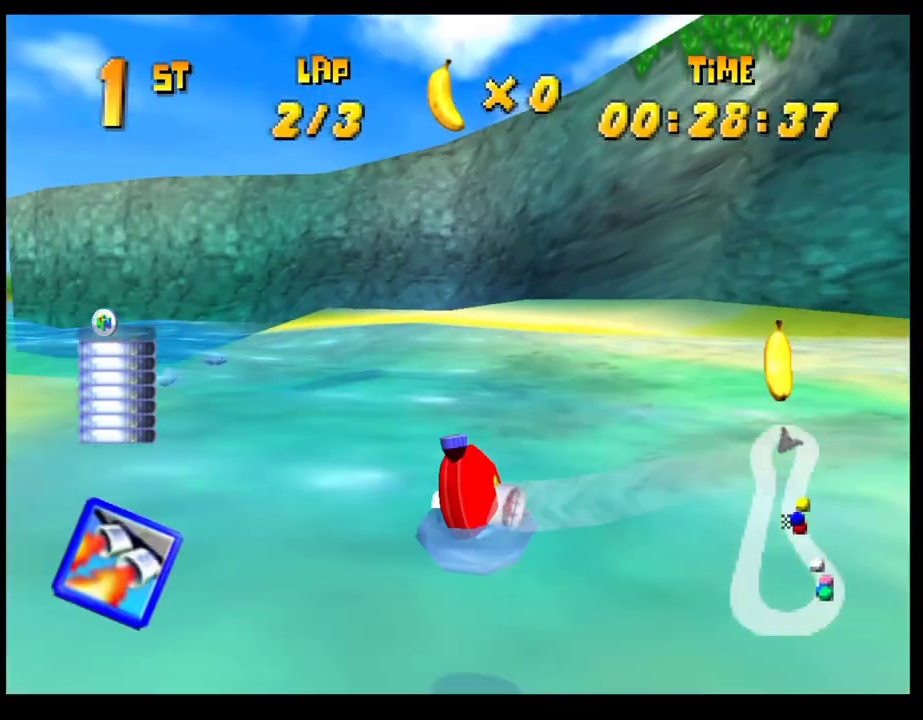
{"buttons": ["CROSS", "R1"], "left_stick": "center", "events": [[267, "left_stick", "center"]]}
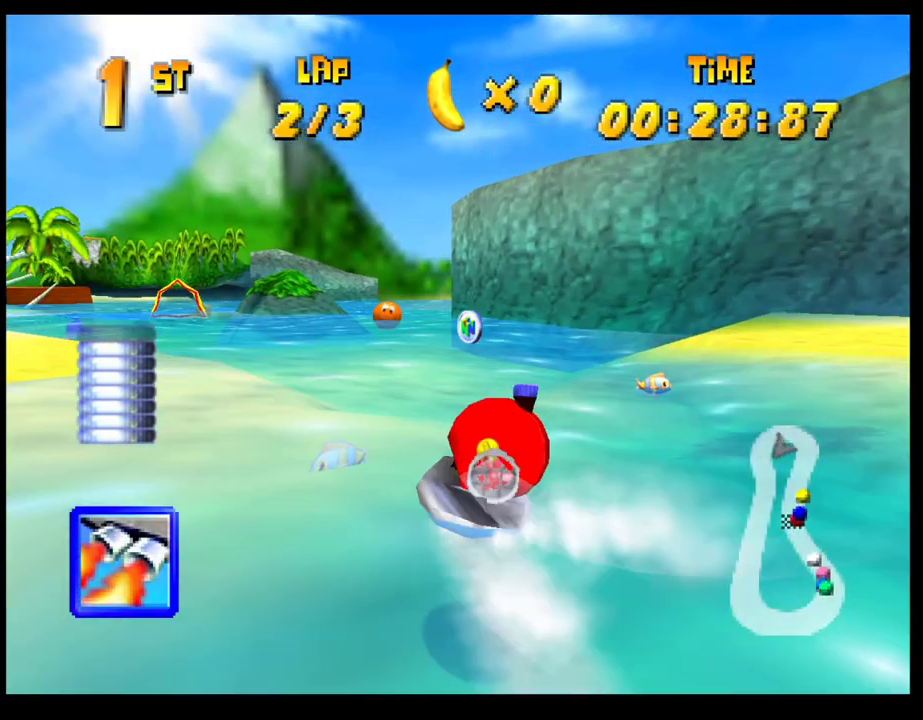
{"buttons": ["CROSS", "R1"], "left_stick": "left", "events": [[167, "left_stick", "left"], [367, "left_stick", "center"], [483, "left_stick", "left"]]}
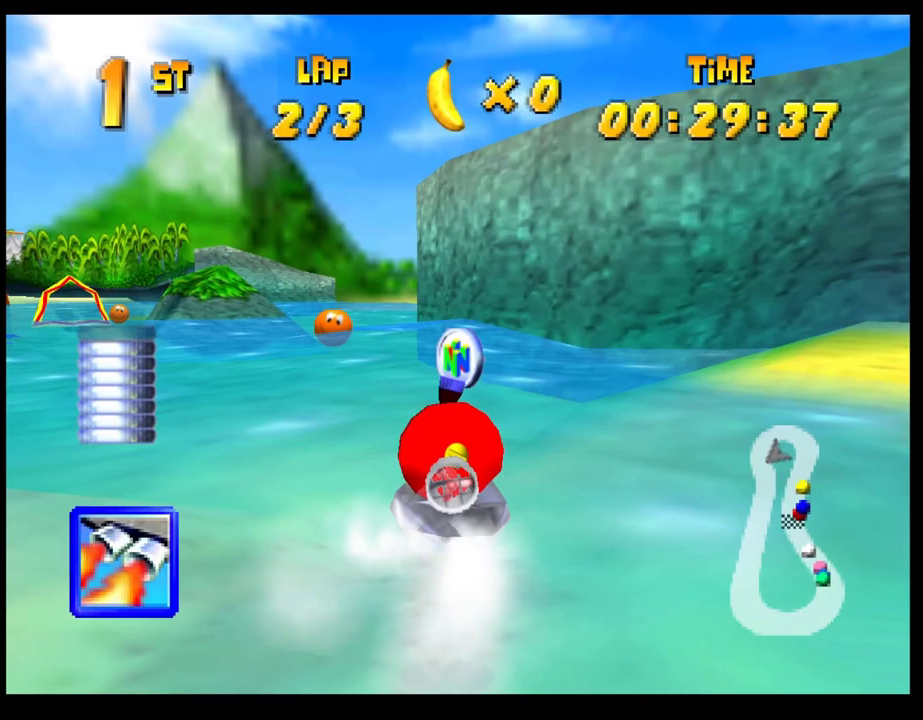
{"buttons": ["CROSS"], "left_stick": "center", "events": [[167, "left_stick", "center"], [417, "R1", "up"]]}
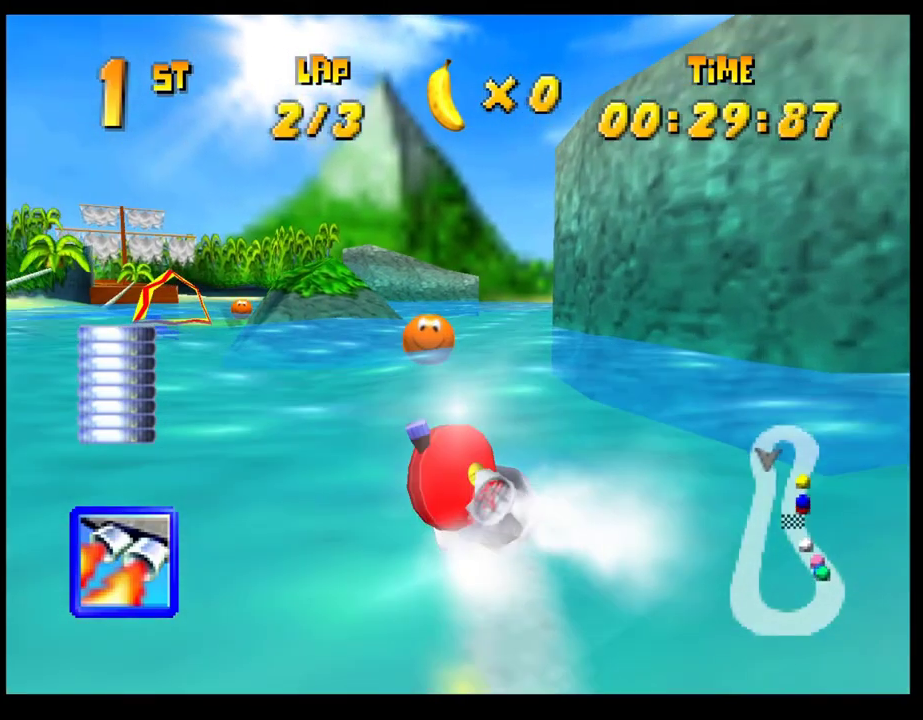
{"buttons": ["CROSS"], "left_stick": "left", "events": [[400, "left_stick", "left"]]}
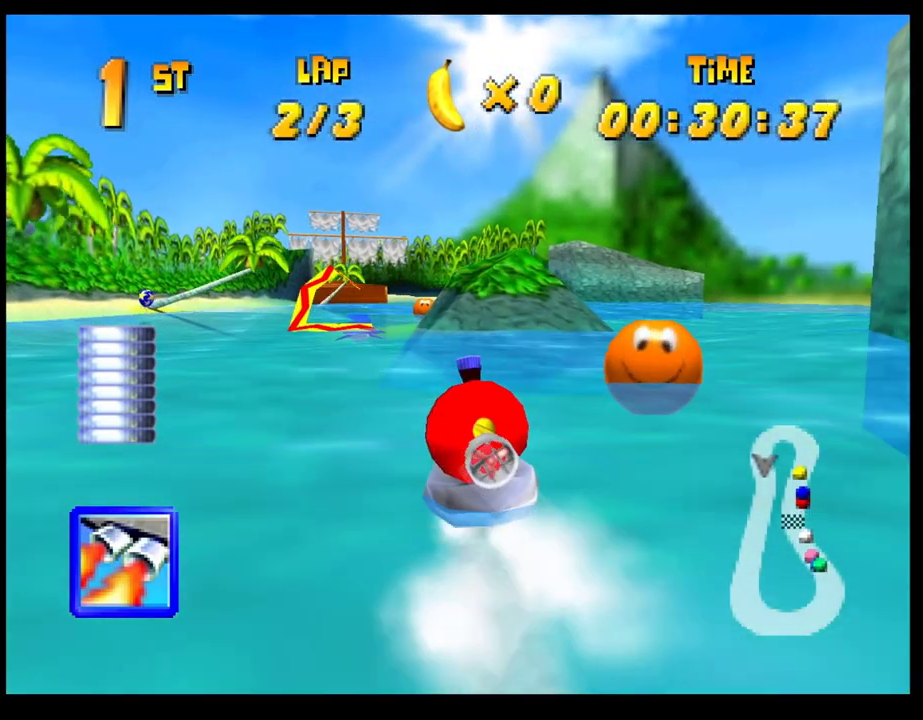
{"buttons": ["CROSS"], "left_stick": "center", "events": [[100, "left_stick", "center"]]}
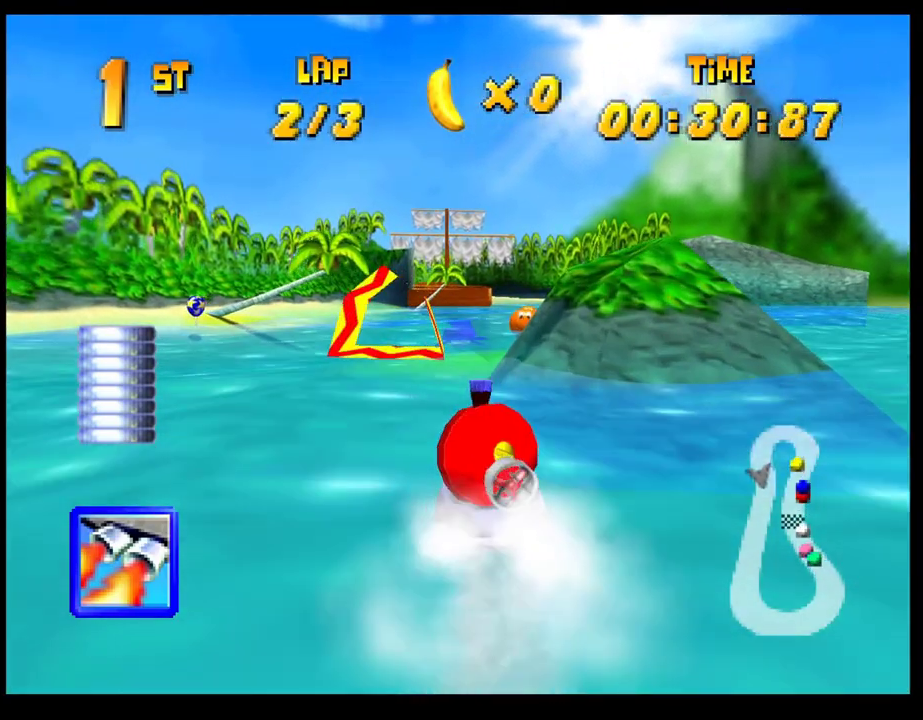
{"buttons": [], "left_stick": "center", "events": [[83, "left_stick", "right"], [217, "left_stick", "center"], [317, "CROSS", "up"]]}
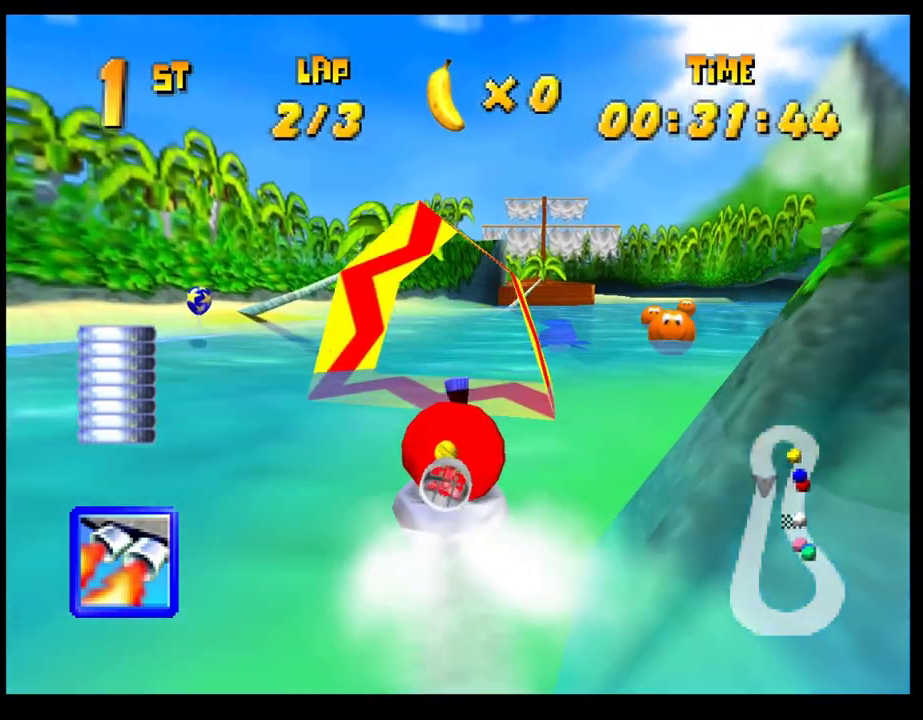
{"buttons": [], "left_stick": "center", "events": [[200, "left_stick", "right"], [250, "left_stick", "center"]]}
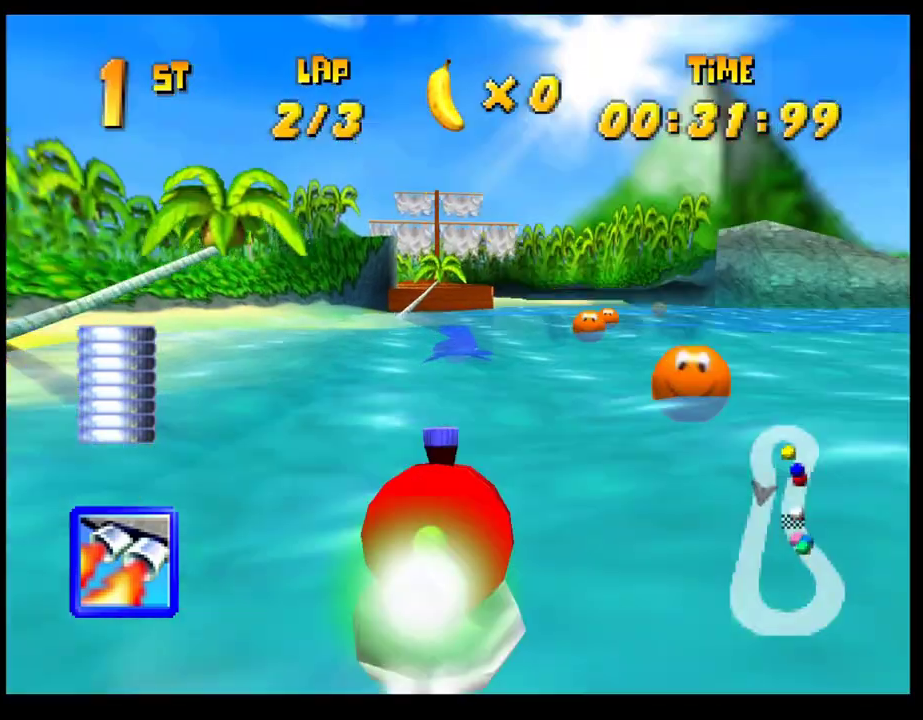
{"buttons": ["CROSS"], "left_stick": "center", "events": [[67, "left_stick", "left"], [217, "left_stick", "center"], [483, "CROSS", "down"]]}
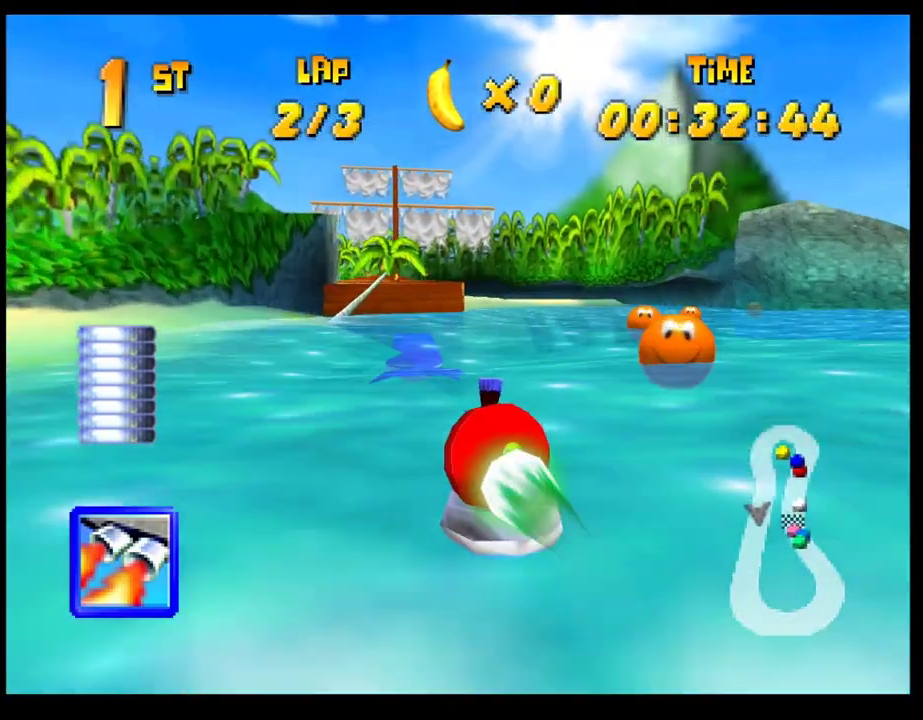
{"buttons": ["CROSS"], "left_stick": "left", "events": [[50, "left_stick", "right"], [167, "left_stick", "center"], [483, "left_stick", "left"]]}
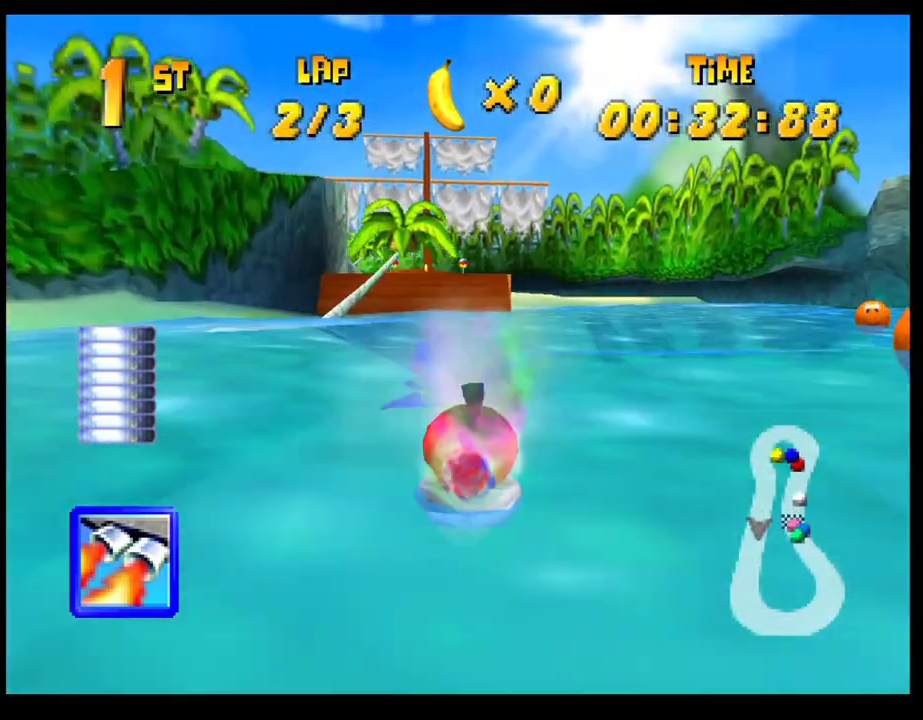
{"buttons": ["CROSS"], "left_stick": "right", "events": [[83, "left_stick", "center"], [483, "left_stick", "right"]]}
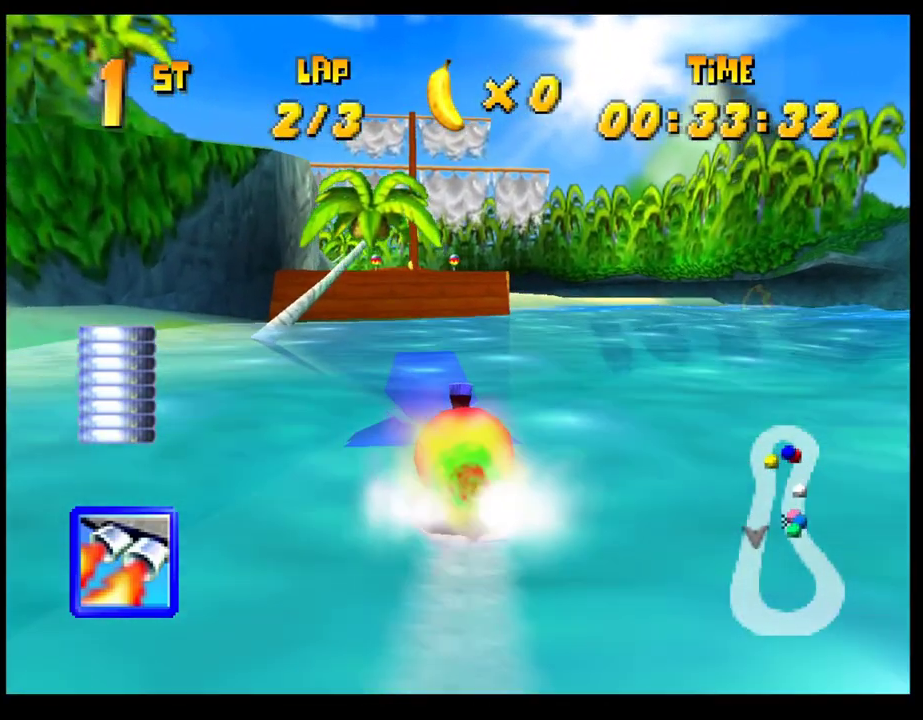
{"buttons": ["CROSS"], "left_stick": "center", "events": [[83, "left_stick", "center"]]}
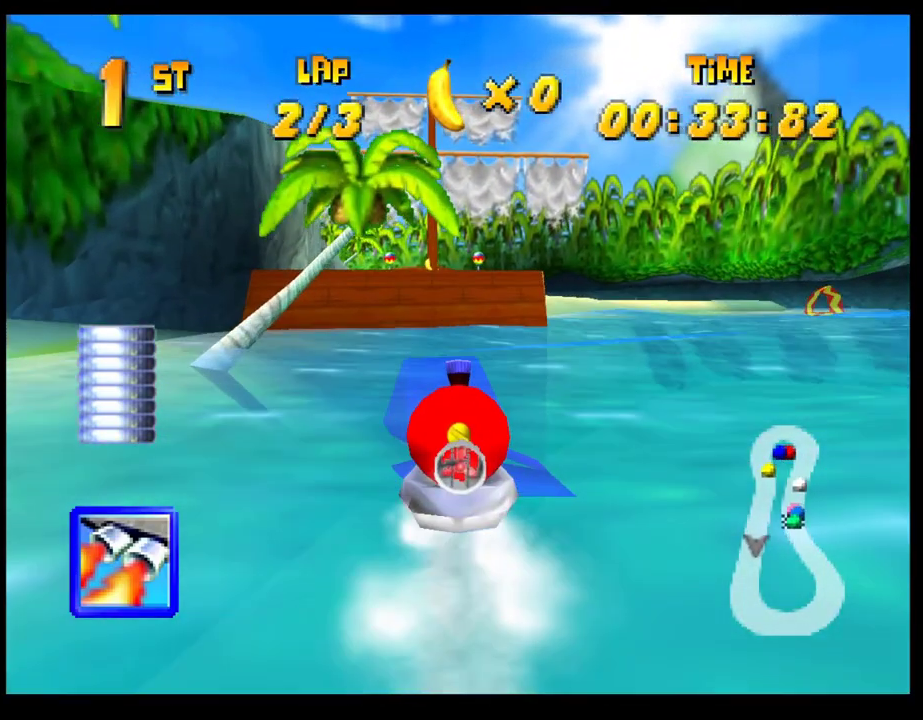
{"buttons": ["CROSS"], "left_stick": "center", "events": [[233, "left_stick", "left"], [333, "left_stick", "center"]]}
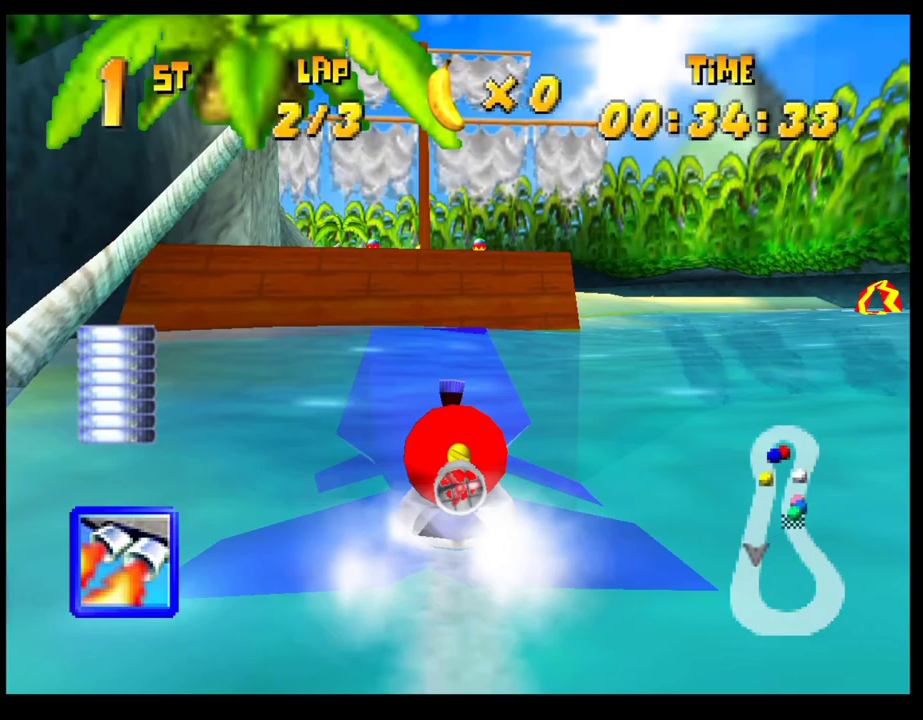
{"buttons": ["CROSS", "R1"], "left_stick": "center", "events": [[100, "left_stick", "left"], [200, "left_stick", "center"], [467, "R1", "down"]]}
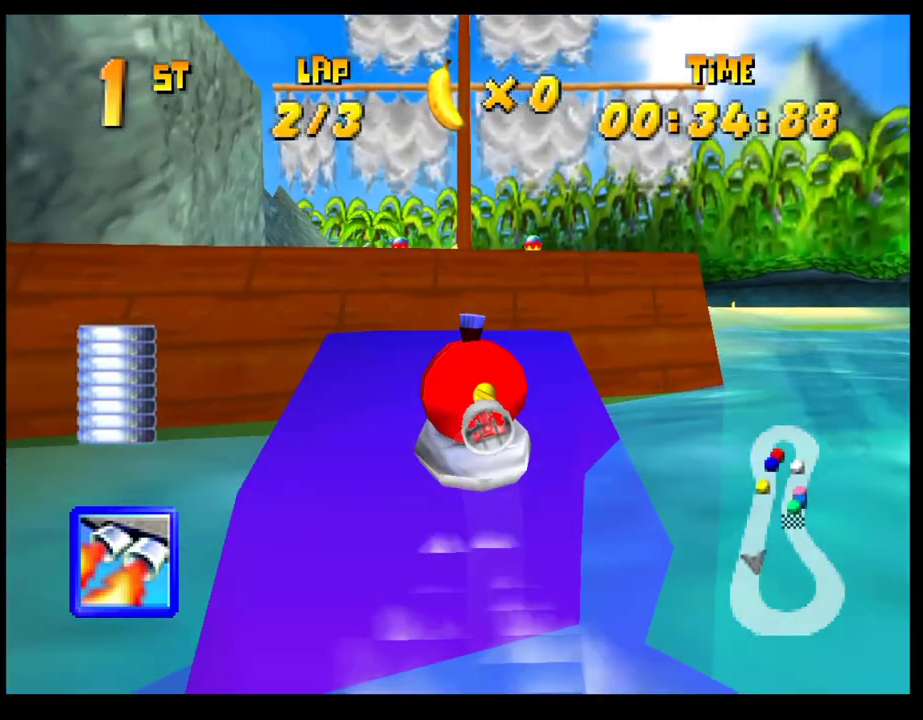
{"buttons": ["CROSS"], "left_stick": "right", "events": [[133, "R1", "up"], [267, "left_stick", "right"], [367, "left_stick", "center"], [483, "left_stick", "right"]]}
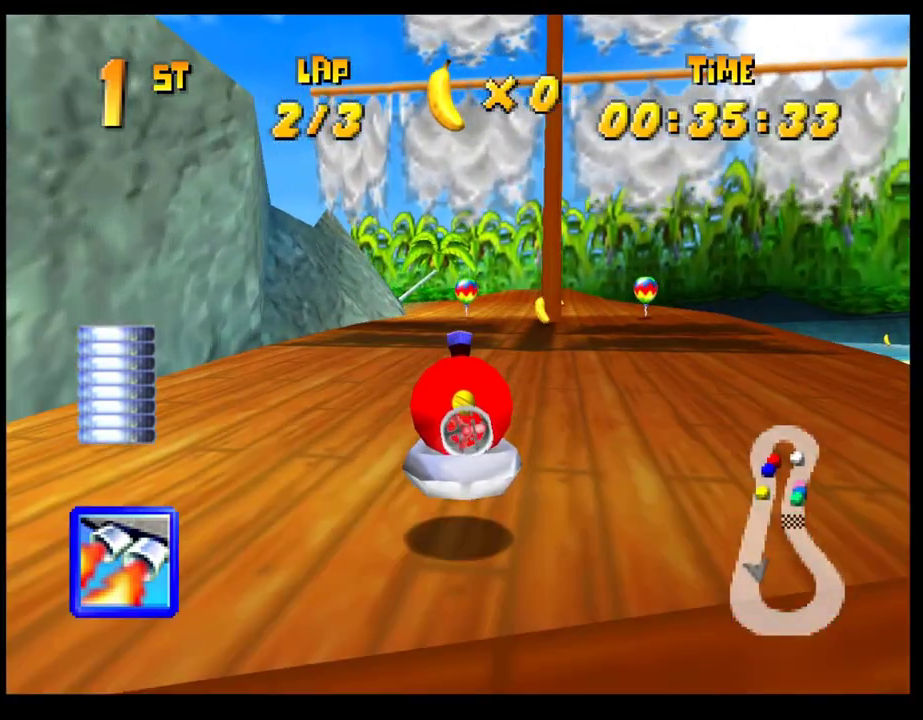
{"buttons": ["CROSS"], "left_stick": "left", "events": [[100, "left_stick", "center"], [483, "left_stick", "left"]]}
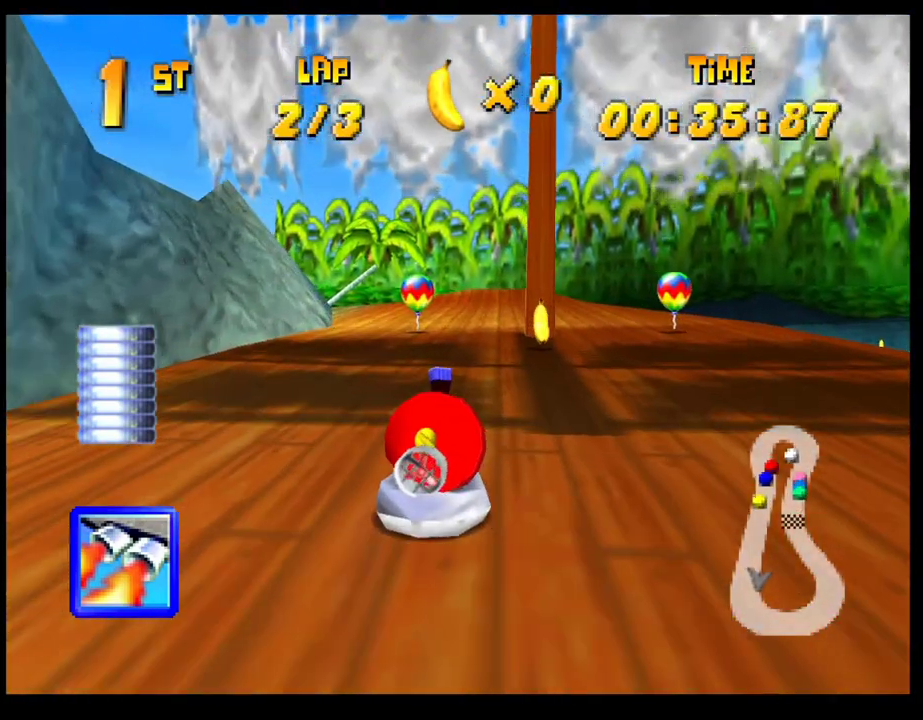
{"buttons": ["CROSS"], "left_stick": "left", "events": [[133, "left_stick", "center"], [417, "left_stick", "left"]]}
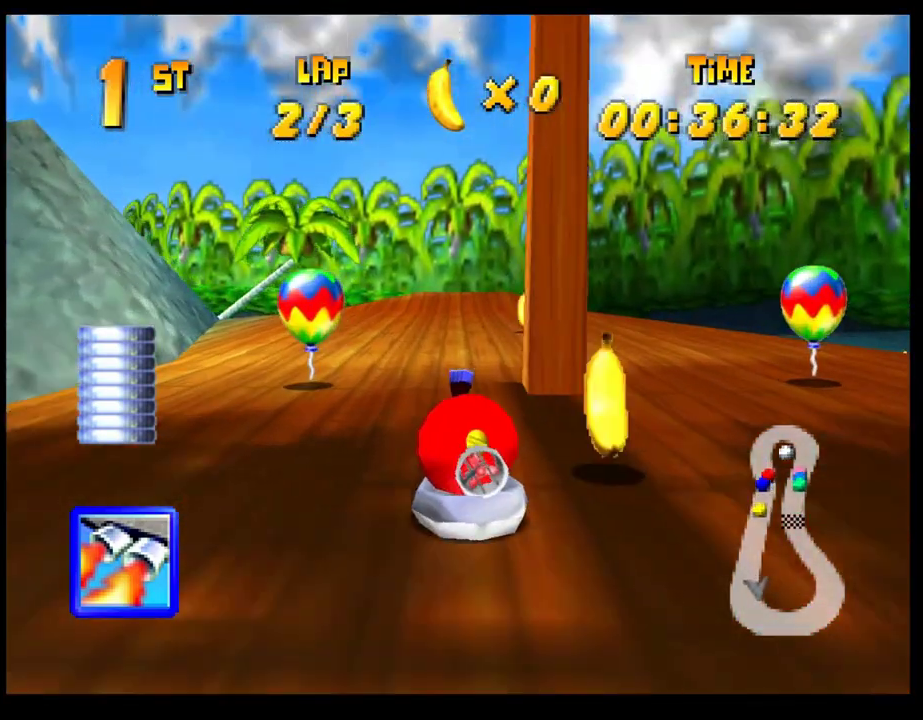
{"buttons": ["CROSS"], "left_stick": "center", "events": [[67, "left_stick", "center"], [200, "left_stick", "left"], [483, "left_stick", "center"]]}
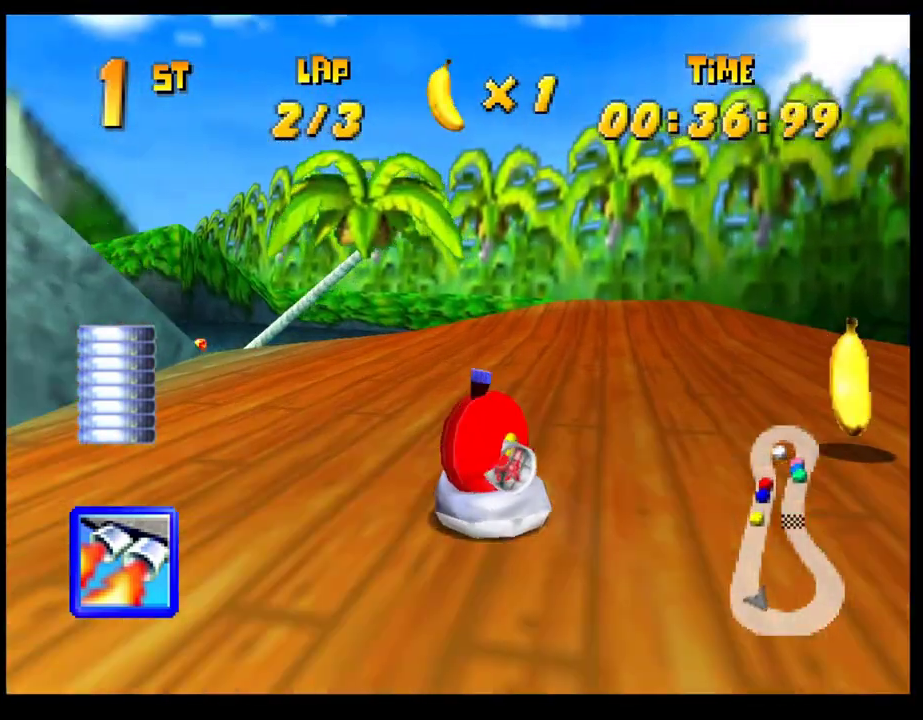
{"buttons": ["CROSS", "R1"], "left_stick": "center", "events": [[117, "left_stick", "left"], [217, "left_stick", "center"], [400, "R1", "down"]]}
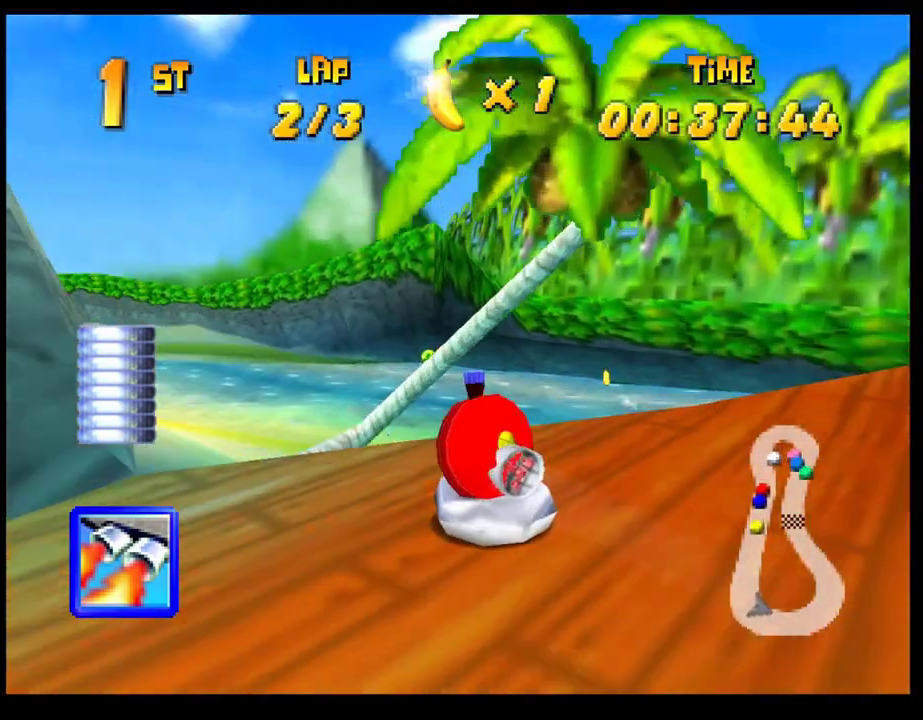
{"buttons": ["CROSS"], "left_stick": "center", "events": [[83, "left_stick", "left"], [200, "R1", "up"], [200, "left_stick", "center"]]}
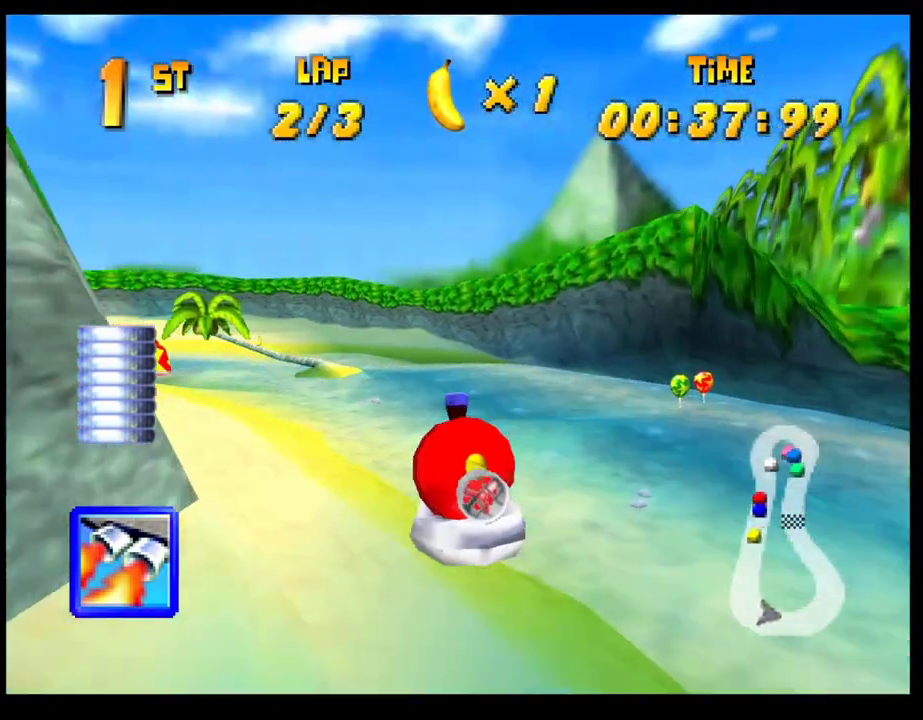
{"buttons": ["CROSS", "R1"], "left_stick": "right", "events": [[67, "left_stick", "left"], [233, "R1", "down"], [483, "left_stick", "right"]]}